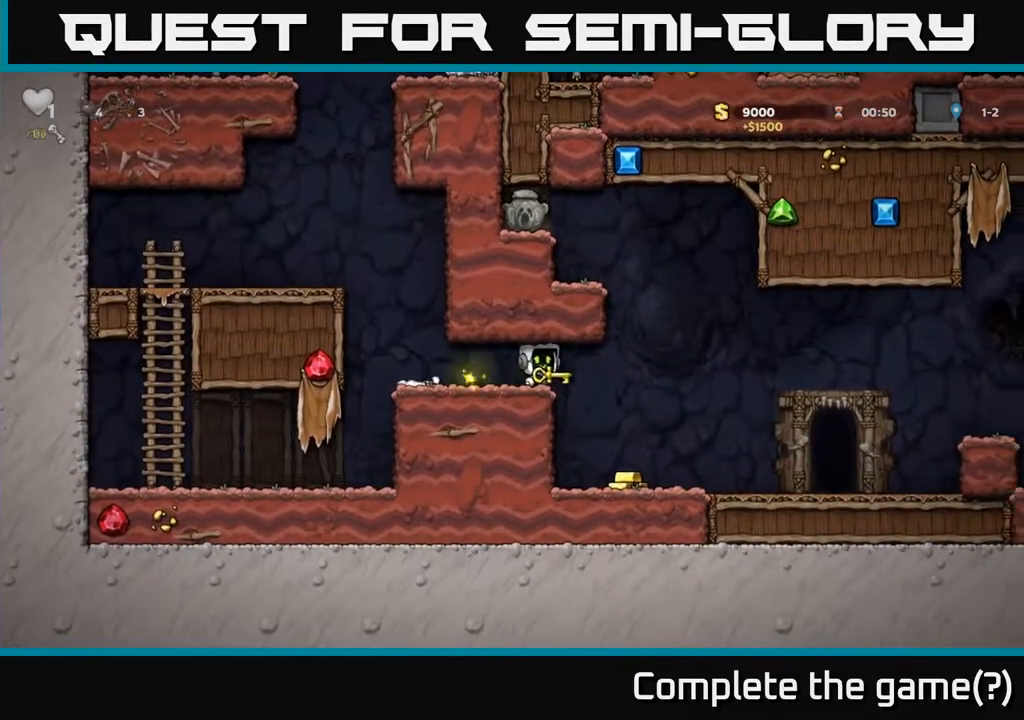
Gameplay with a controller (Xbox layout); each line is a JSON object with the inputs held at the frame after it. "events" lists button and stick changes between this image and that frame as [ms after this image, input, new state], when the widget could be followed in between.
{"buttons": ["DPAD_RIGHT"], "left_stick": "center", "right_stick": "center", "events": [[150, "DPAD_RIGHT", "up"], [217, "DPAD_LEFT", "down"], [283, "DPAD_LEFT", "up"], [367, "DPAD_RIGHT", "down"]]}
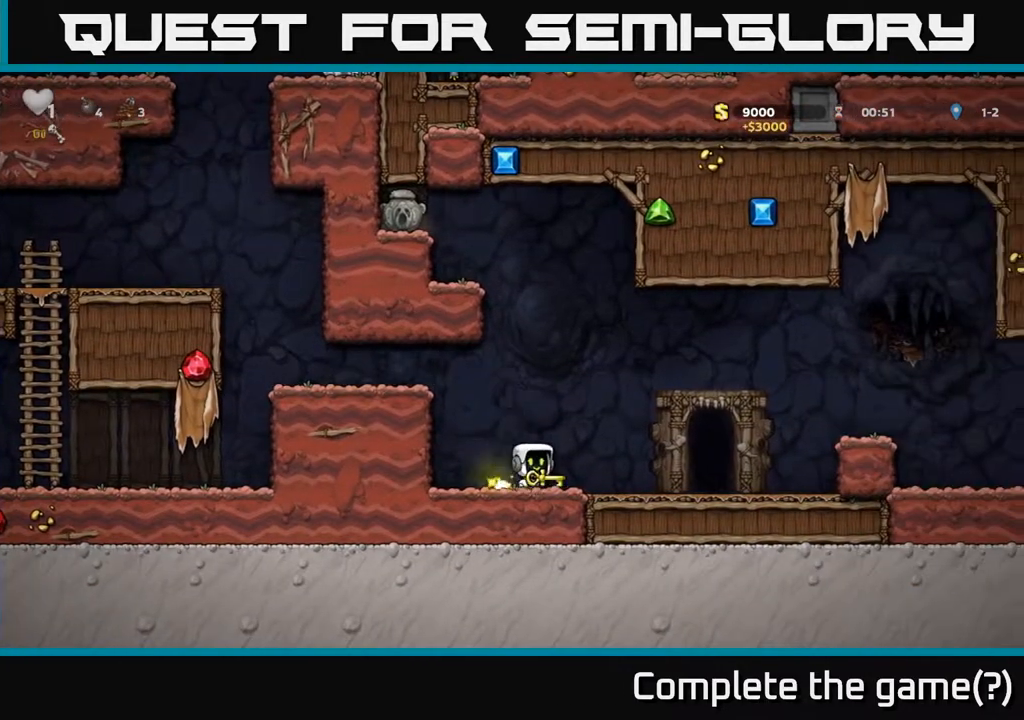
{"buttons": ["A", "DPAD_RIGHT"], "left_stick": "center", "right_stick": "center", "events": [[350, "A", "down"]]}
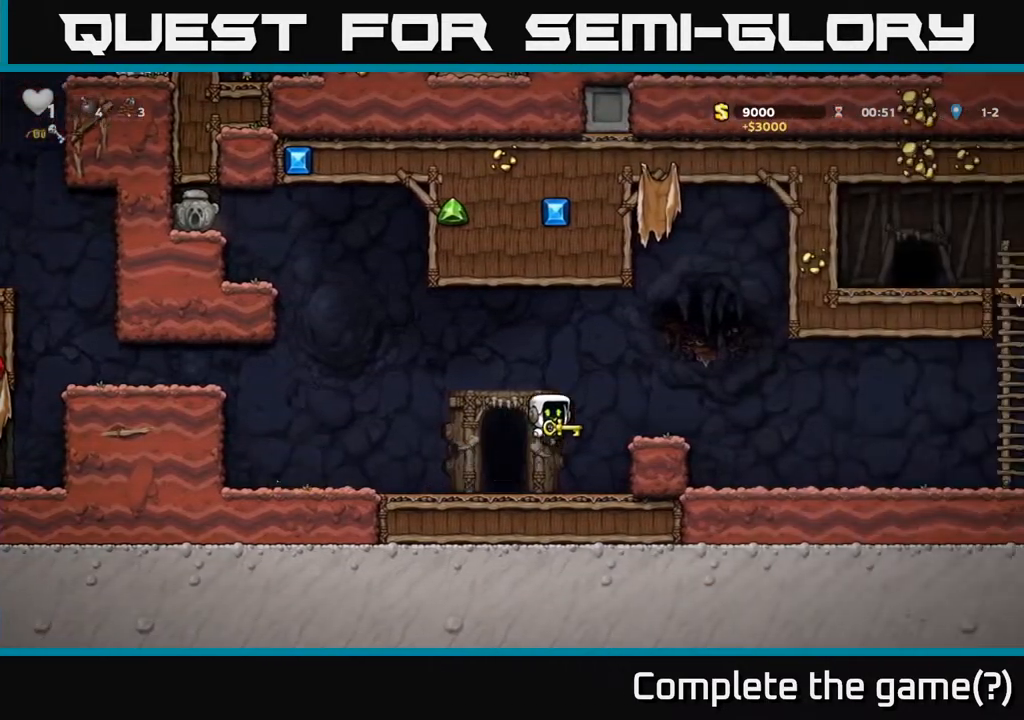
{"buttons": ["DPAD_RIGHT"], "left_stick": "center", "right_stick": "center", "events": [[67, "A", "up"]]}
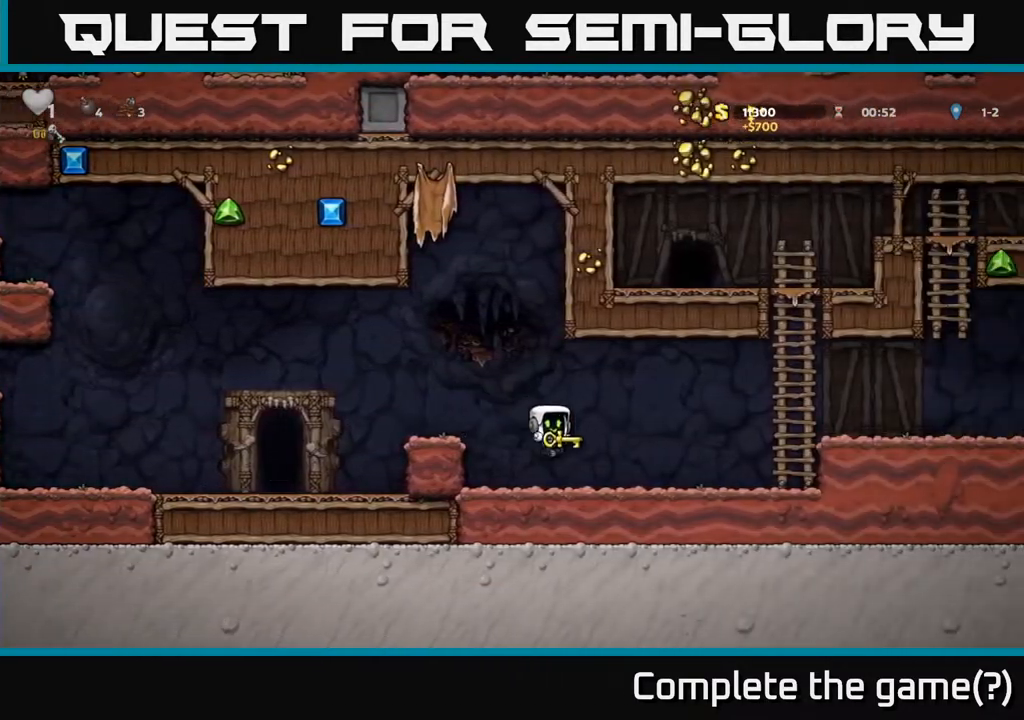
{"buttons": ["DPAD_UP"], "left_stick": "center", "right_stick": "center", "events": [[233, "A", "down"], [467, "DPAD_UP", "down"], [483, "DPAD_RIGHT", "up"], [500, "A", "up"]]}
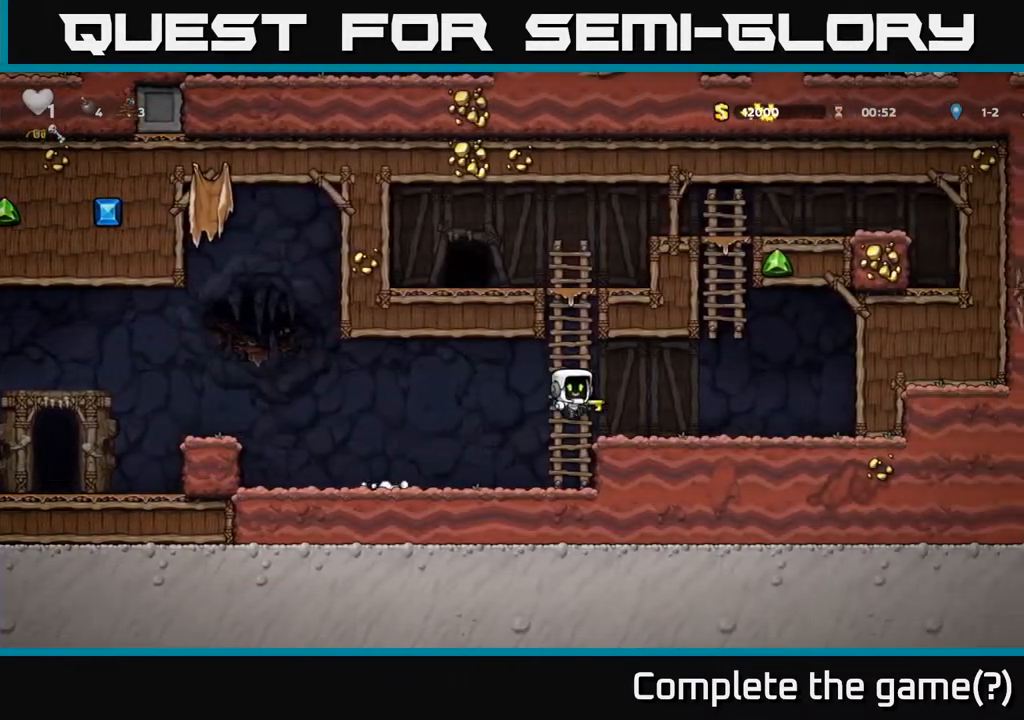
{"buttons": ["DPAD_LEFT"], "left_stick": "center", "right_stick": "center", "events": [[300, "A", "down"], [433, "DPAD_LEFT", "down"], [450, "A", "up"], [500, "DPAD_UP", "up"]]}
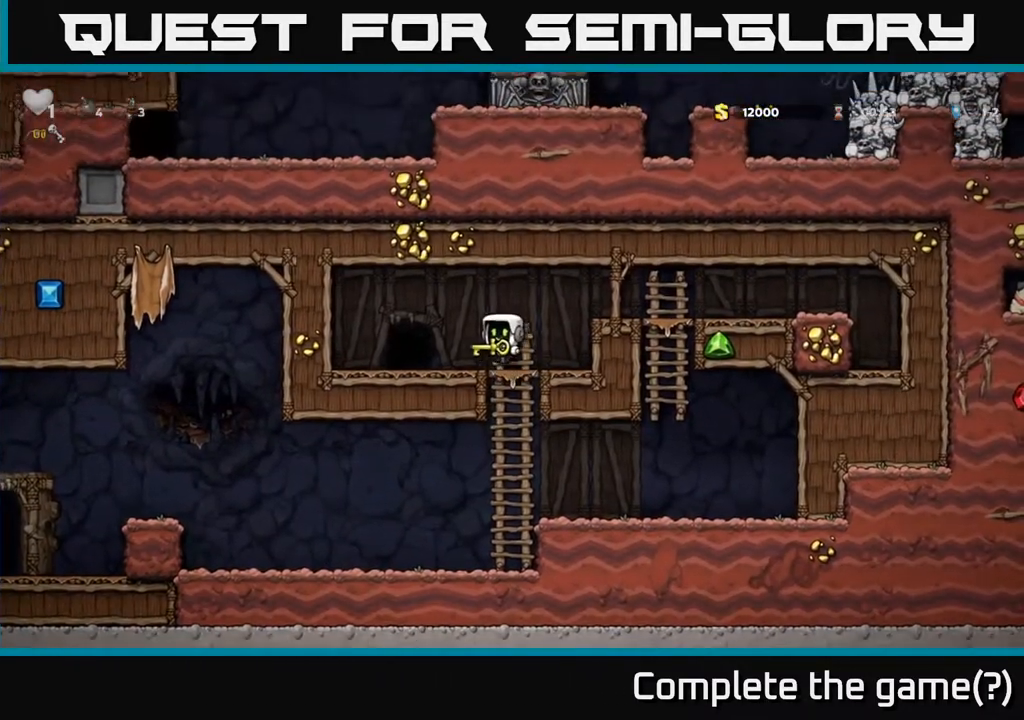
{"buttons": [], "left_stick": "center", "right_stick": "center", "events": [[100, "DPAD_LEFT", "up"], [267, "L2", "down"], [367, "L2", "up"]]}
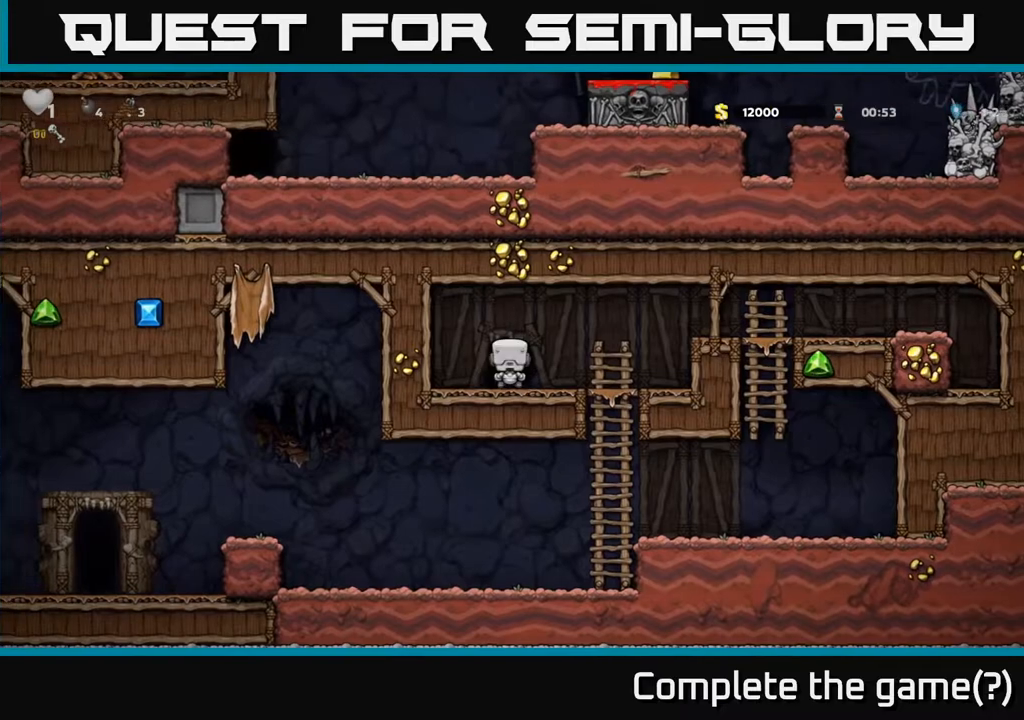
{"buttons": [], "left_stick": "center", "right_stick": "center", "events": [[167, "L2", "down"], [300, "L2", "up"]]}
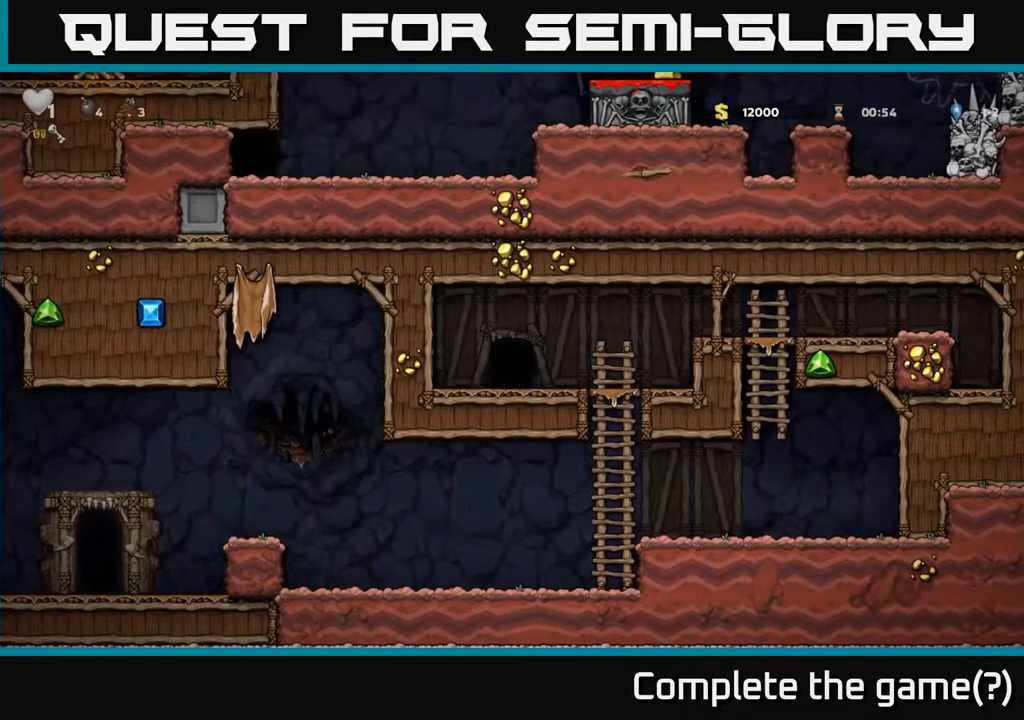
{"buttons": [], "left_stick": "center", "right_stick": "center", "events": []}
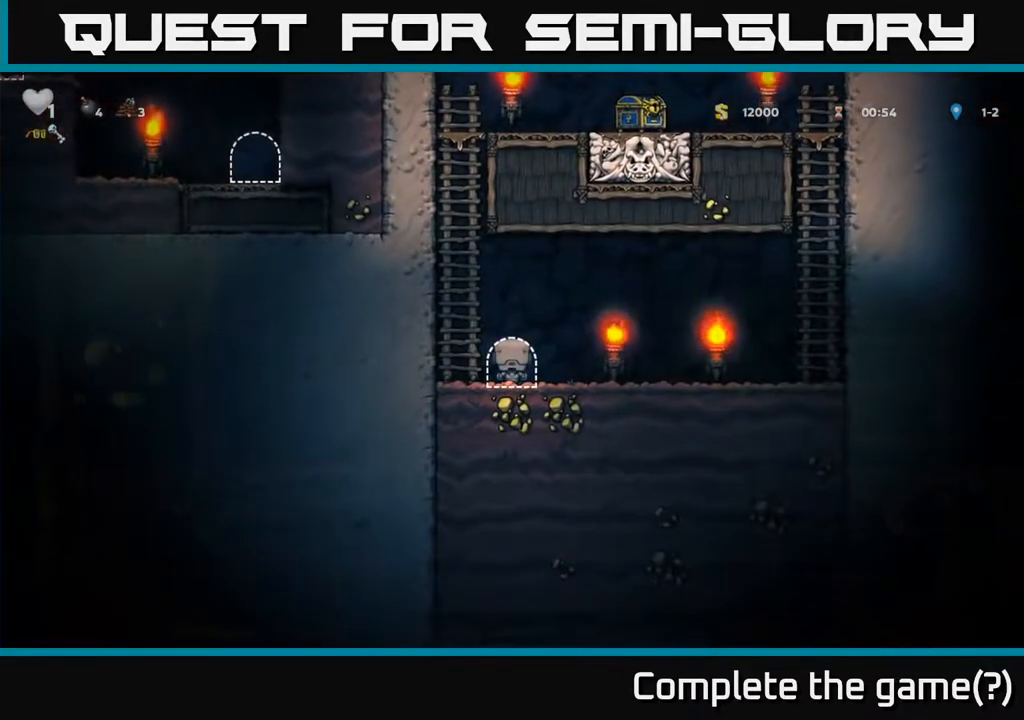
{"buttons": ["A", "DPAD_UP"], "left_stick": "center", "right_stick": "center", "events": [[183, "DPAD_LEFT", "down"], [250, "A", "down"], [300, "DPAD_UP", "down"], [367, "DPAD_LEFT", "up"], [417, "A", "up"], [483, "A", "down"]]}
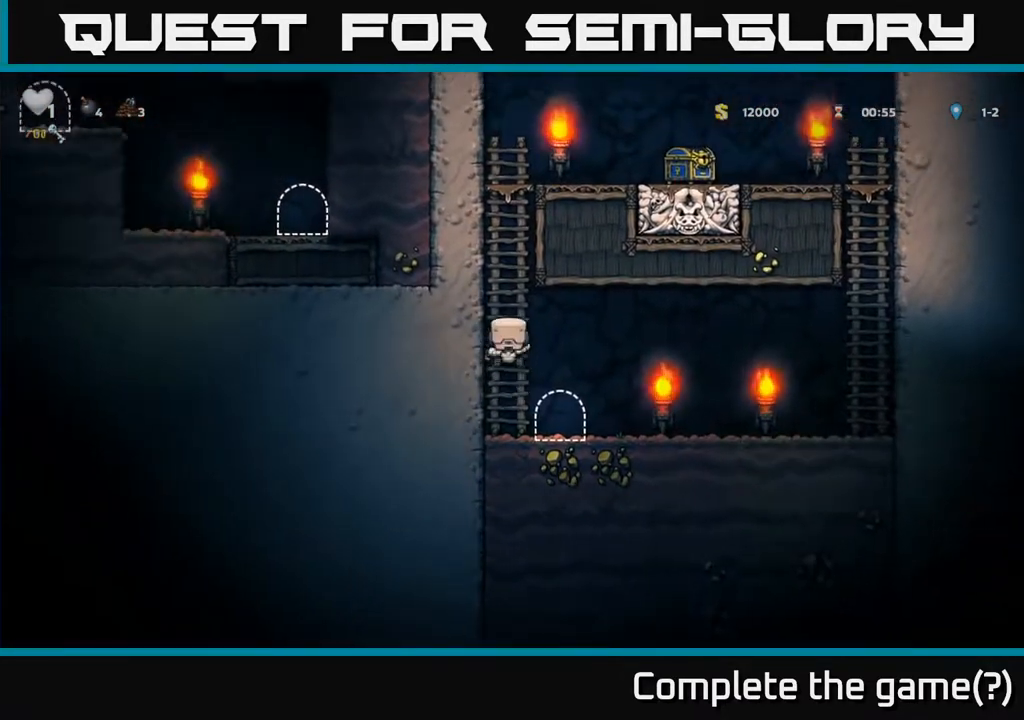
{"buttons": ["DPAD_UP"], "left_stick": "center", "right_stick": "center", "events": [[150, "A", "up"], [233, "A", "down"], [400, "A", "up"]]}
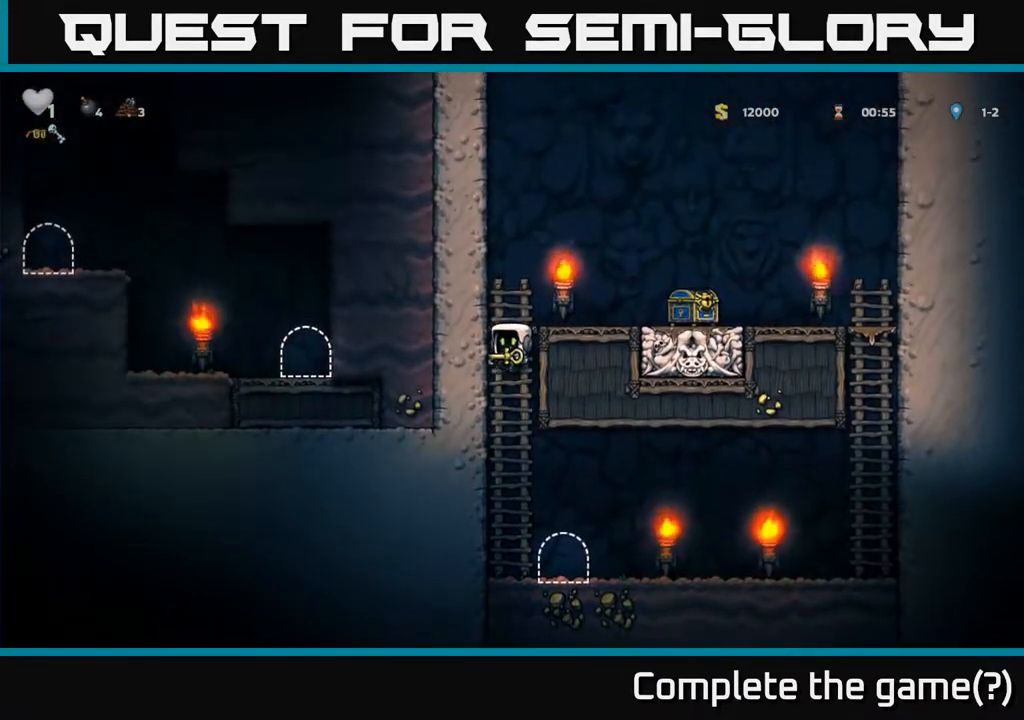
{"buttons": ["DPAD_RIGHT"], "left_stick": "center", "right_stick": "center", "events": [[83, "A", "down"], [117, "DPAD_RIGHT", "down"], [117, "DPAD_UP", "up"], [267, "A", "up"]]}
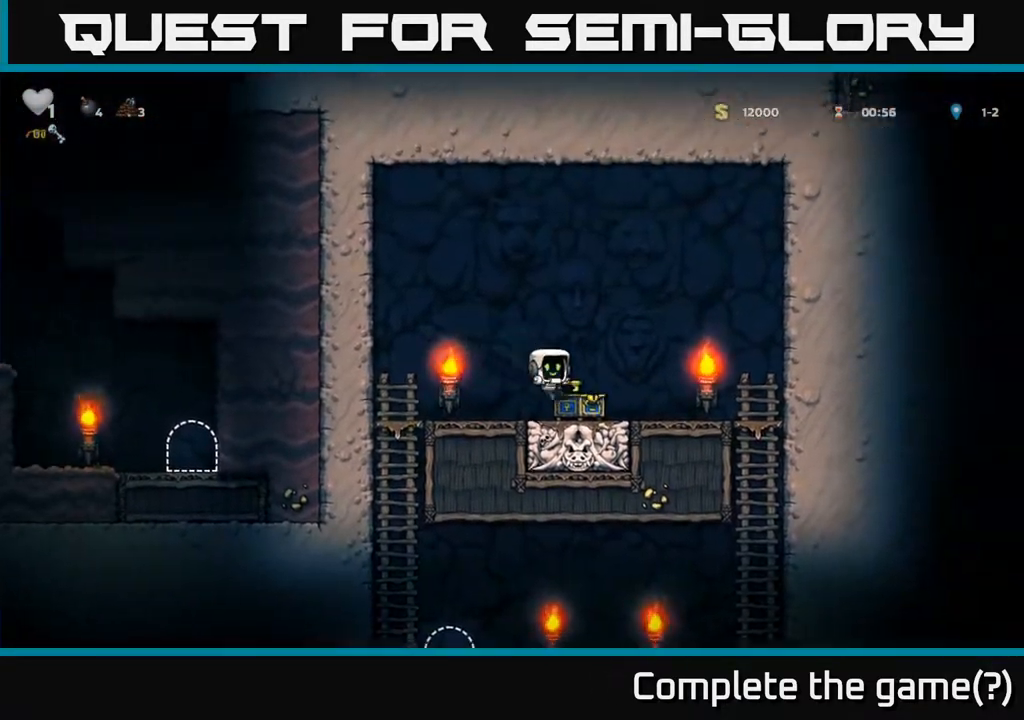
{"buttons": ["DPAD_LEFT"], "left_stick": "center", "right_stick": "center", "events": [[83, "DPAD_RIGHT", "up"], [167, "DPAD_LEFT", "down"], [217, "A", "down"], [367, "A", "up"]]}
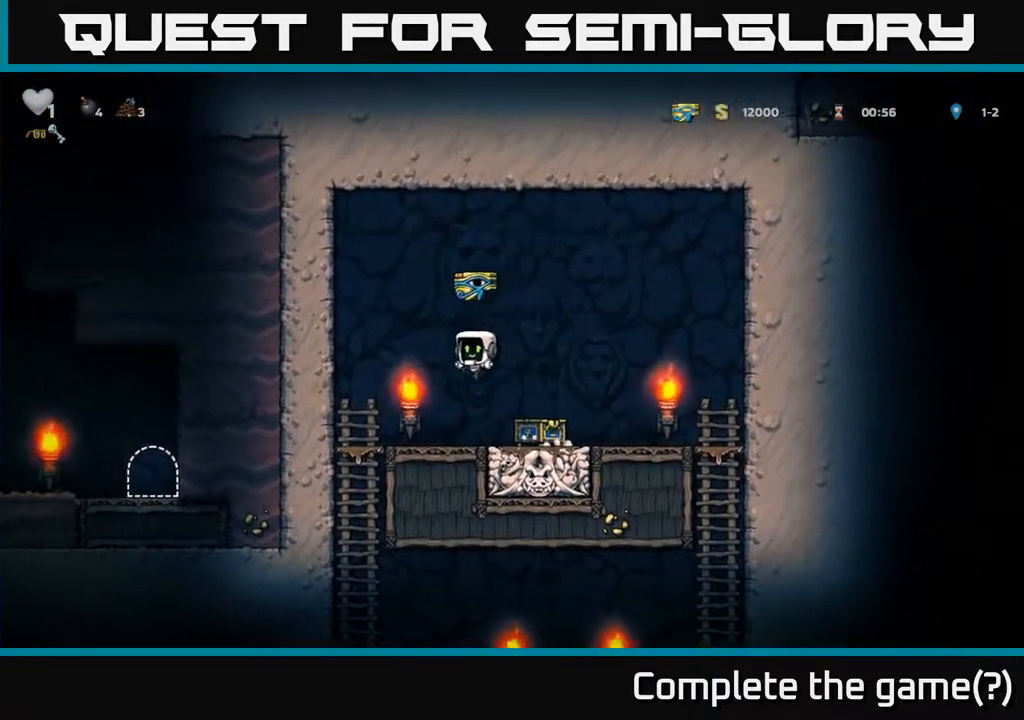
{"buttons": [], "left_stick": "center", "right_stick": "center", "events": [[233, "DPAD_DOWN", "down"], [250, "DPAD_LEFT", "up"], [283, "A", "down"], [367, "A", "up"], [367, "DPAD_DOWN", "up"]]}
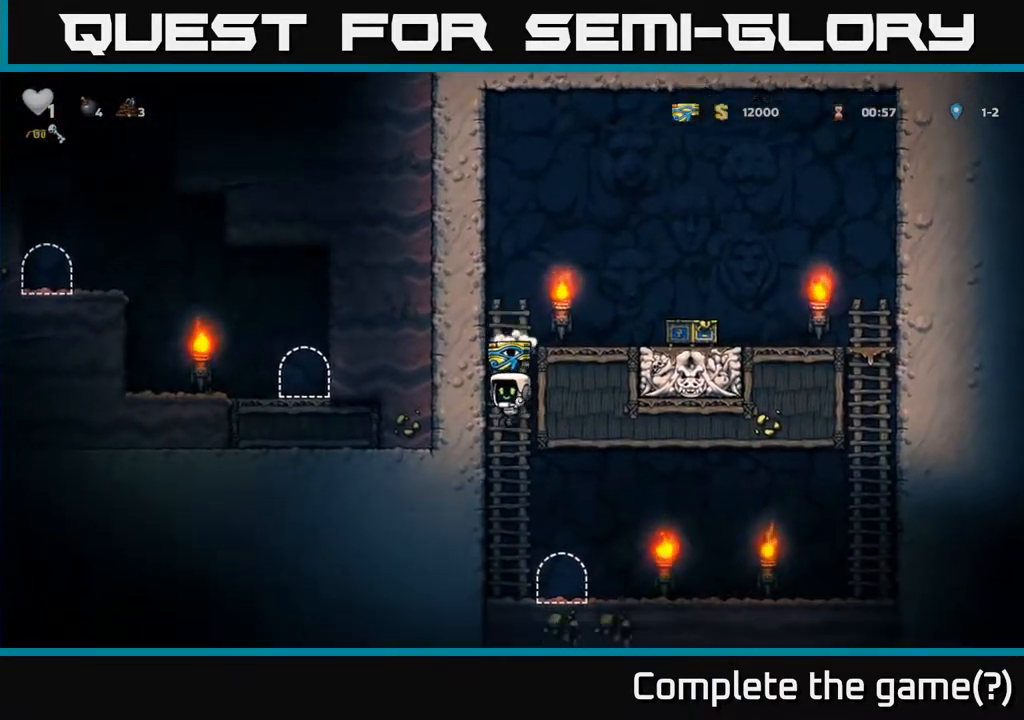
{"buttons": ["L2"], "left_stick": "center", "right_stick": "center", "events": [[83, "DPAD_RIGHT", "down"], [200, "DPAD_RIGHT", "up"], [267, "L2", "down"], [333, "L2", "up"], [450, "L2", "down"]]}
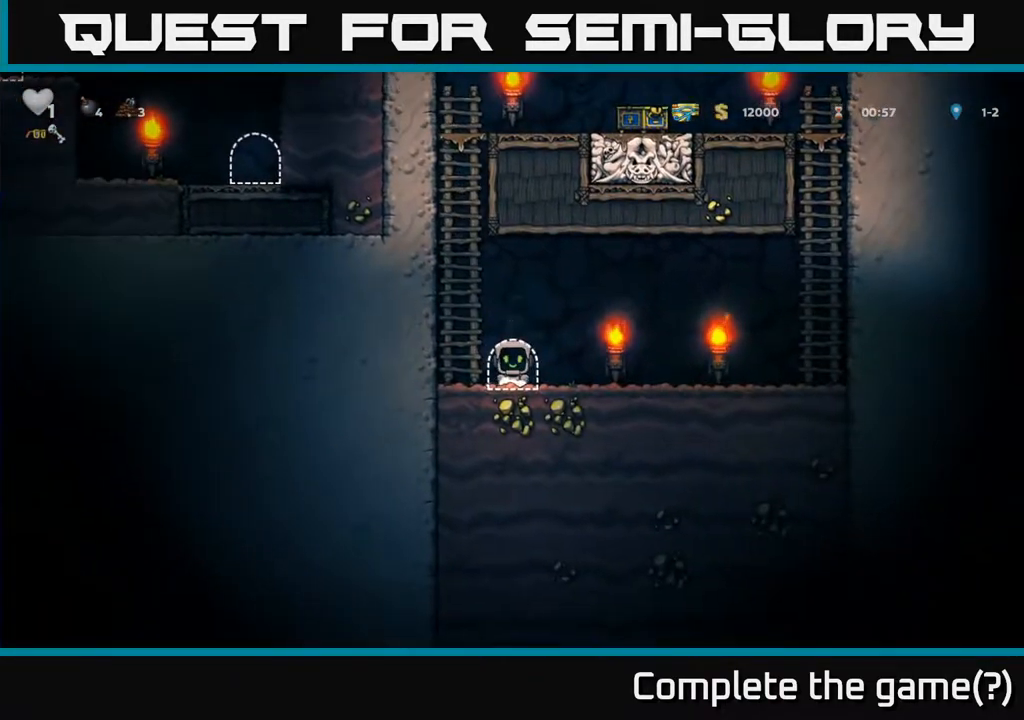
{"buttons": [], "left_stick": "center", "right_stick": "center", "events": [[17, "L2", "up"], [100, "L2", "down"], [183, "L2", "up"]]}
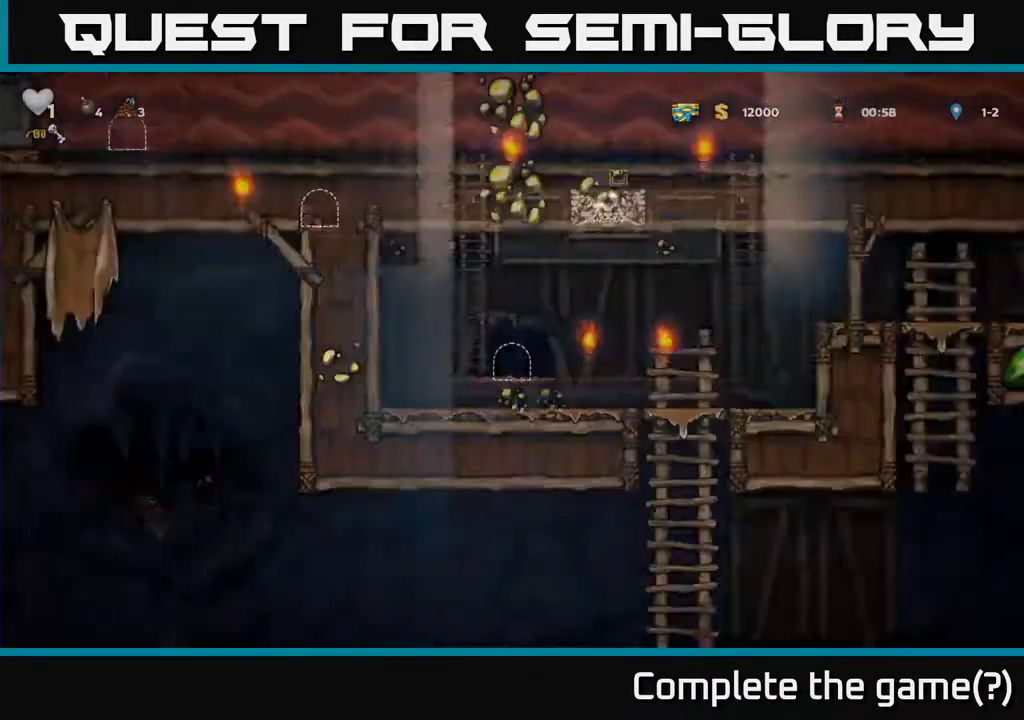
{"buttons": ["A", "DPAD_RIGHT"], "left_stick": "center", "right_stick": "center", "events": [[233, "DPAD_RIGHT", "down"], [417, "A", "down"]]}
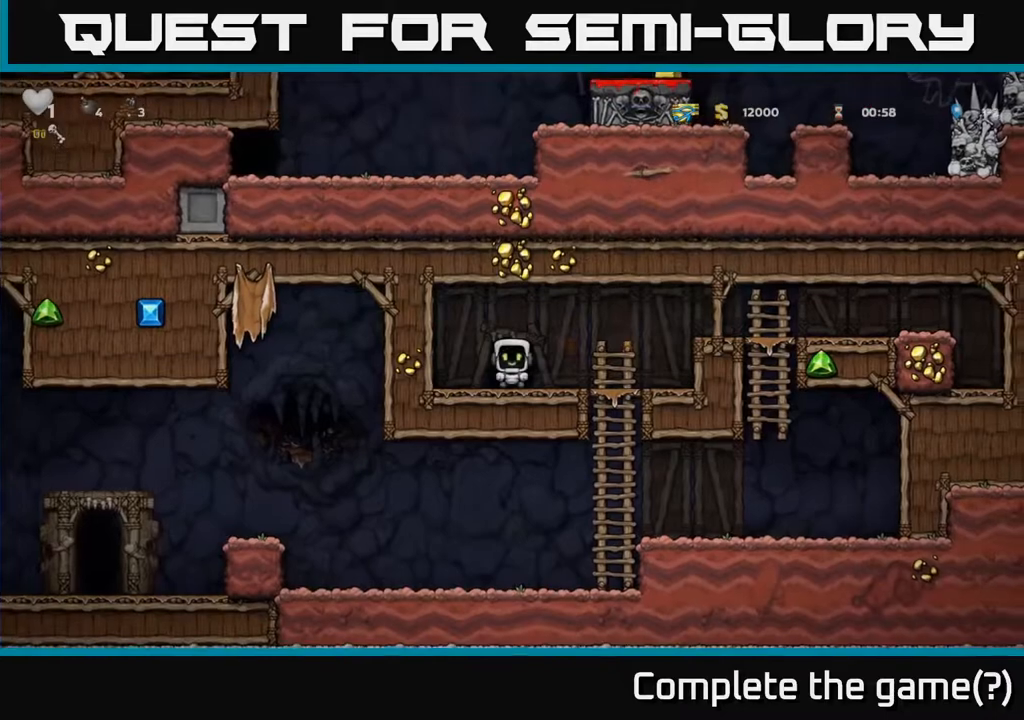
{"buttons": ["DPAD_RIGHT"], "left_stick": "center", "right_stick": "center", "events": [[100, "A", "up"], [267, "A", "down"], [483, "A", "up"]]}
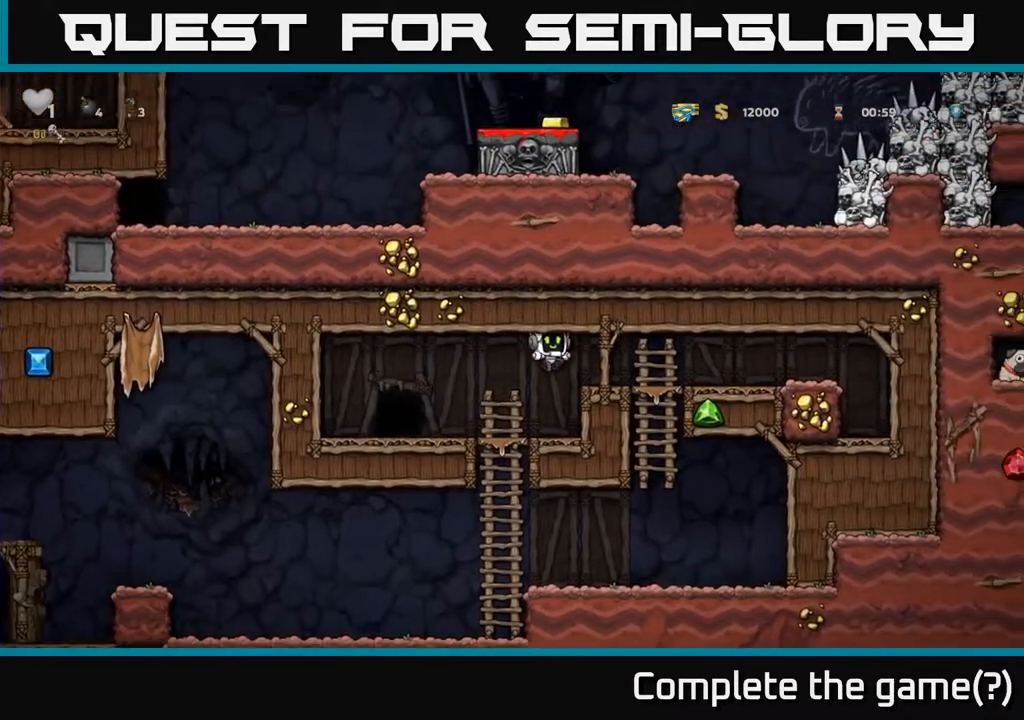
{"buttons": ["DPAD_RIGHT"], "left_stick": "center", "right_stick": "center", "events": []}
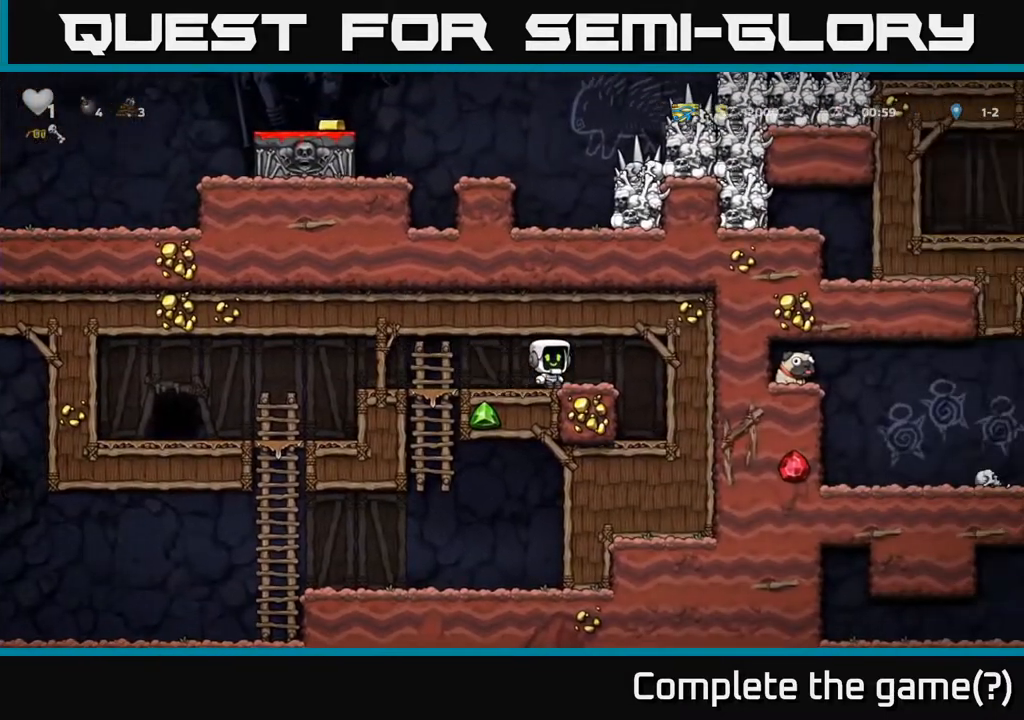
{"buttons": [], "left_stick": "center", "right_stick": "center", "events": [[67, "DPAD_RIGHT", "up"]]}
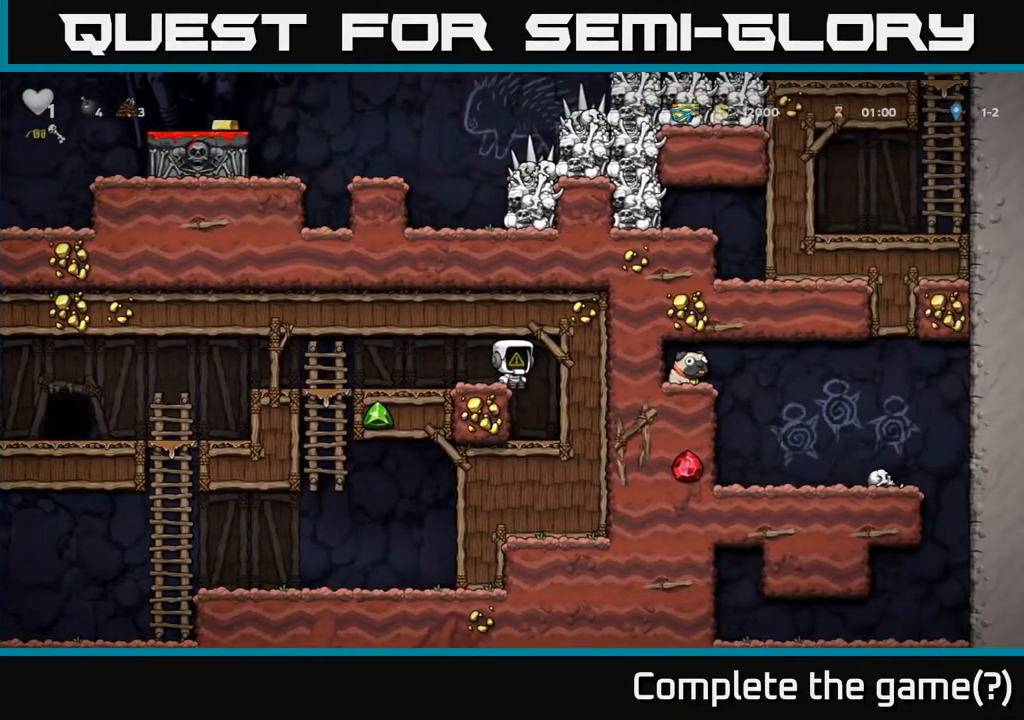
{"buttons": ["DPAD_UP"], "left_stick": "center", "right_stick": "center", "events": [[83, "DPAD_UP", "down"]]}
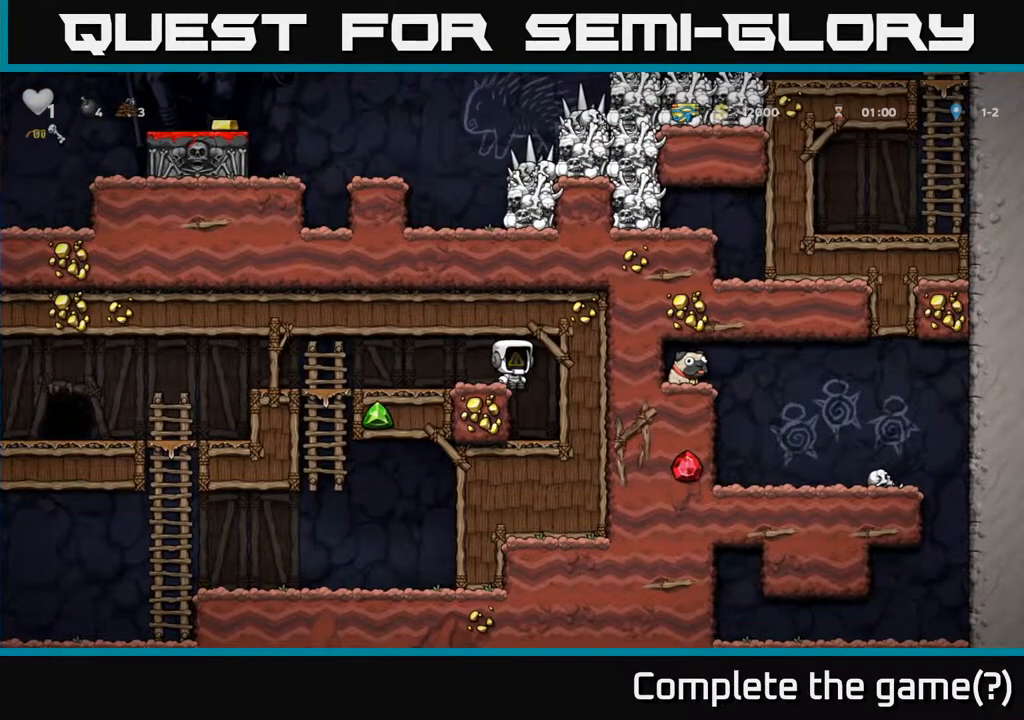
{"buttons": ["DPAD_UP"], "left_stick": "center", "right_stick": "center", "events": []}
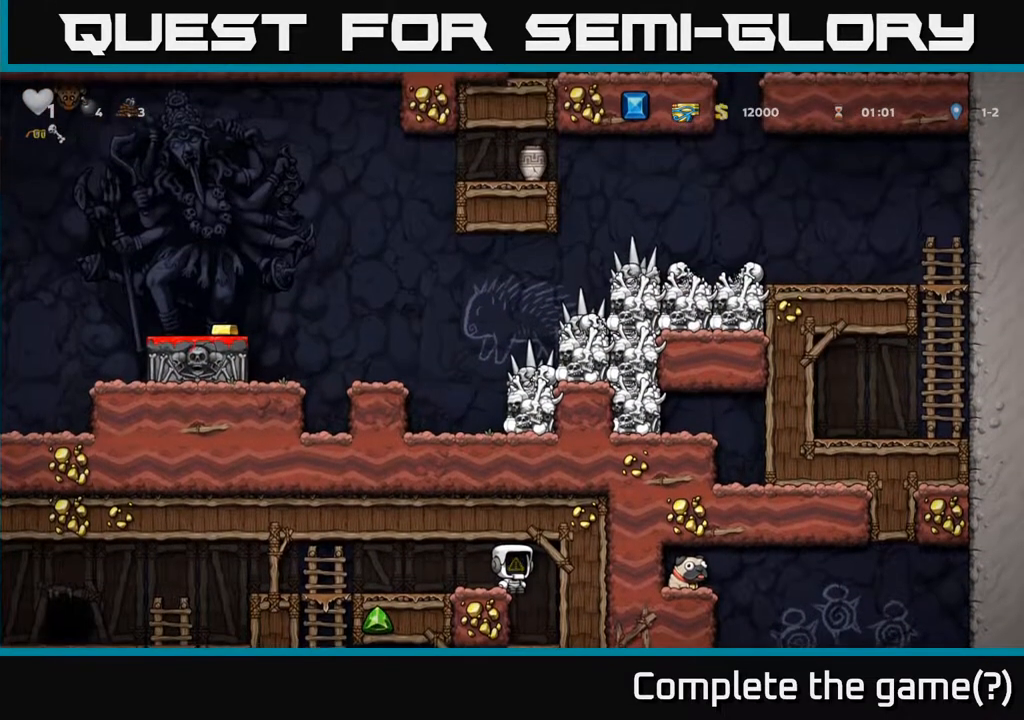
{"buttons": ["DPAD_UP"], "left_stick": "center", "right_stick": "center", "events": []}
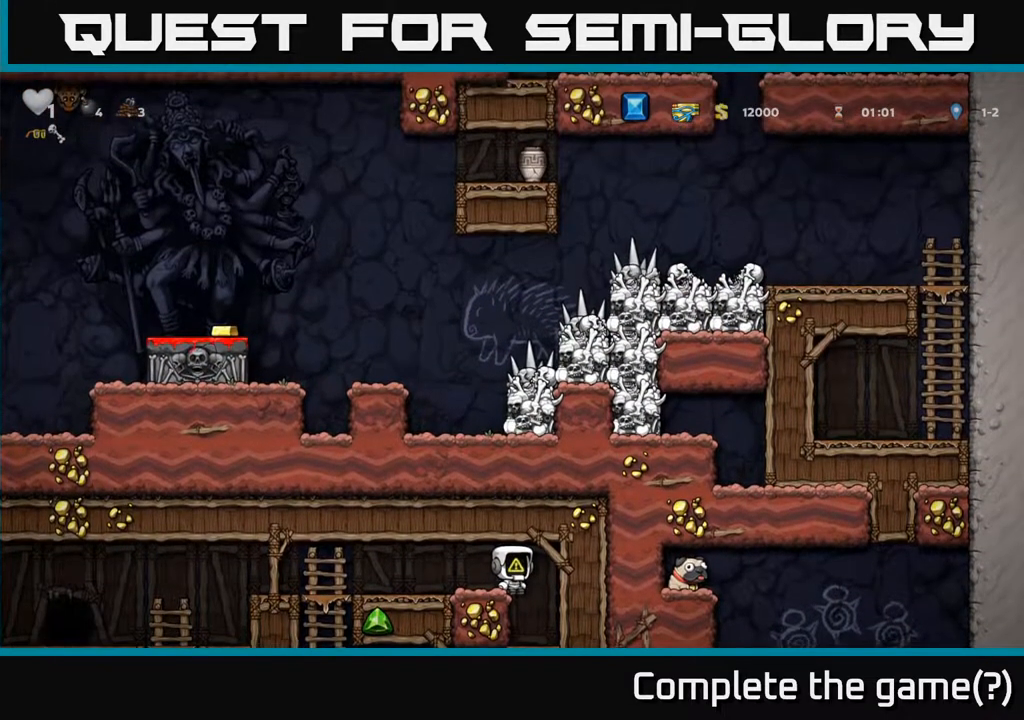
{"buttons": ["DPAD_UP"], "left_stick": "center", "right_stick": "center", "events": []}
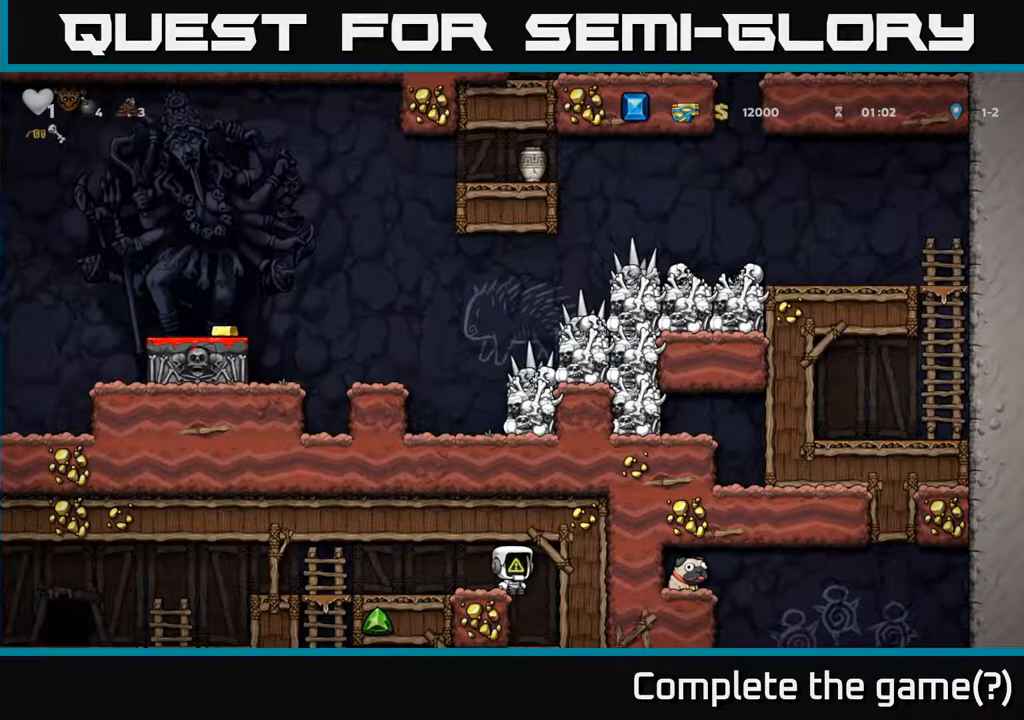
{"buttons": ["DPAD_UP"], "left_stick": "center", "right_stick": "center", "events": []}
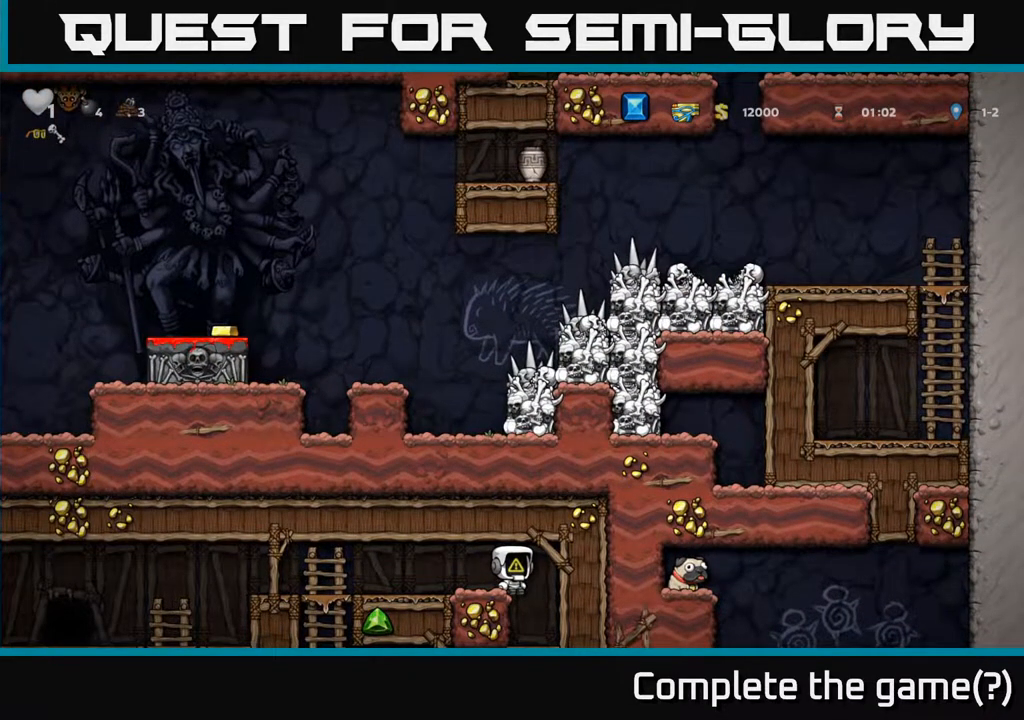
{"buttons": ["DPAD_LEFT"], "left_stick": "center", "right_stick": "center", "events": [[83, "DPAD_LEFT", "down"], [117, "DPAD_UP", "up"]]}
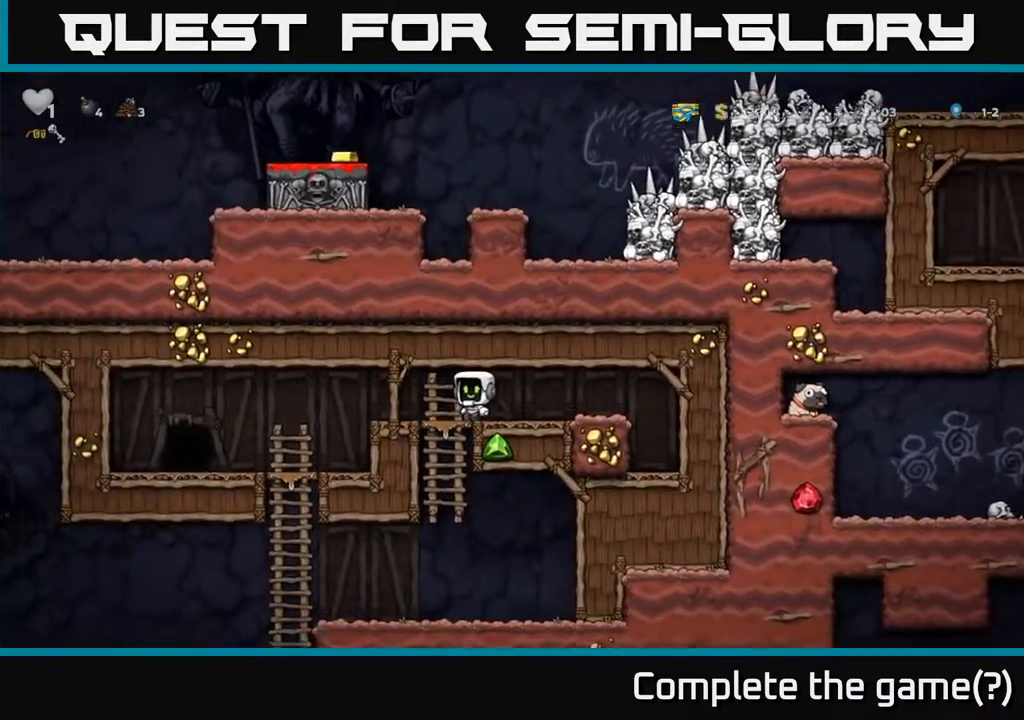
{"buttons": ["DPAD_LEFT"], "left_stick": "center", "right_stick": "center", "events": [[183, "A", "down"], [317, "A", "up"]]}
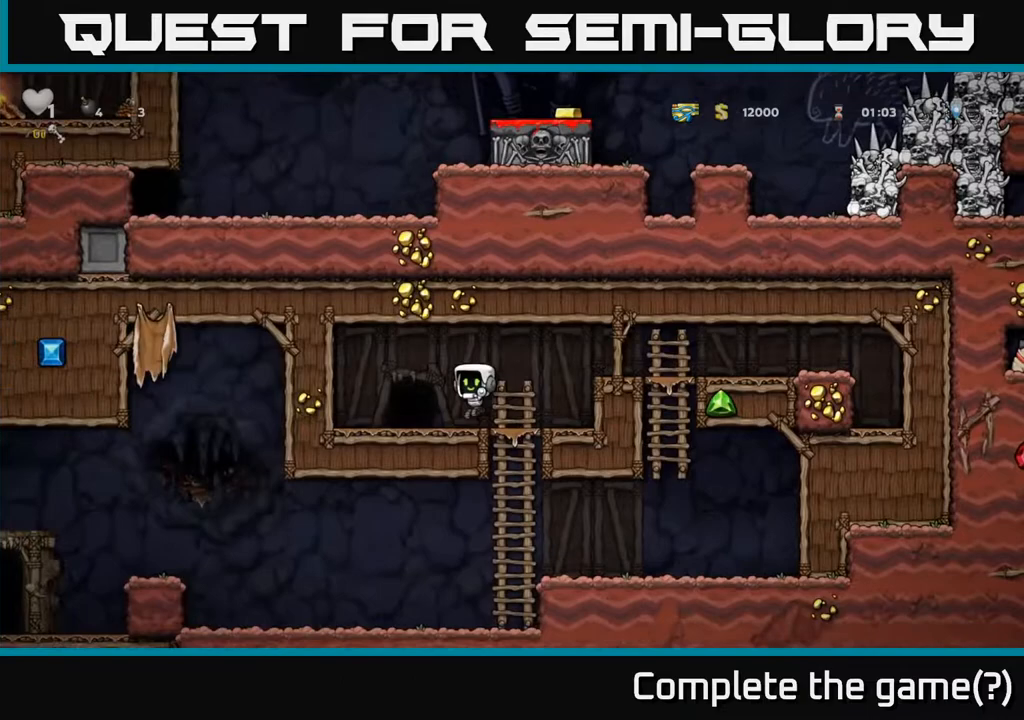
{"buttons": [], "left_stick": "center", "right_stick": "center", "events": [[133, "DPAD_LEFT", "up"]]}
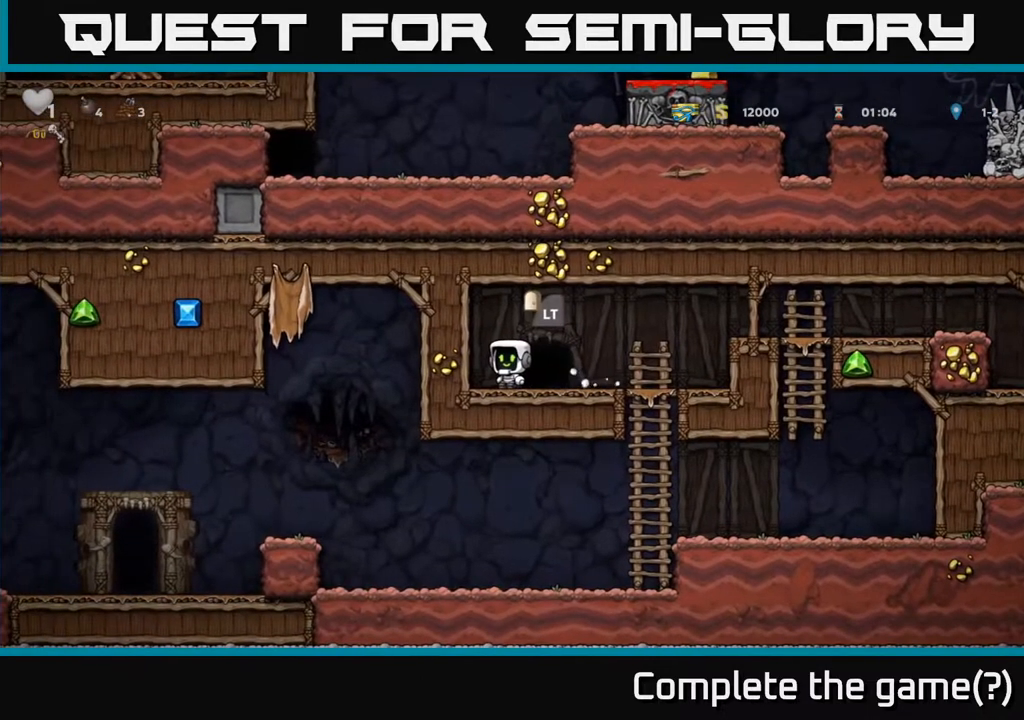
{"buttons": ["A", "DPAD_RIGHT"], "left_stick": "center", "right_stick": "center", "events": [[100, "DPAD_RIGHT", "down"], [450, "A", "down"]]}
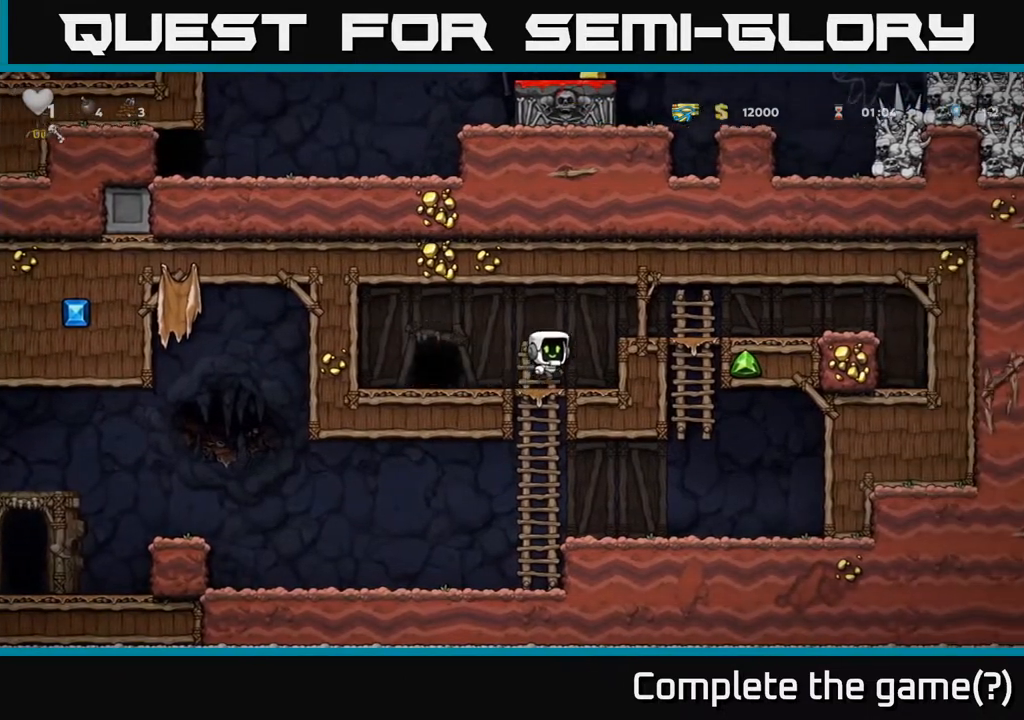
{"buttons": ["DPAD_RIGHT"], "left_stick": "center", "right_stick": "center", "events": [[150, "A", "up"]]}